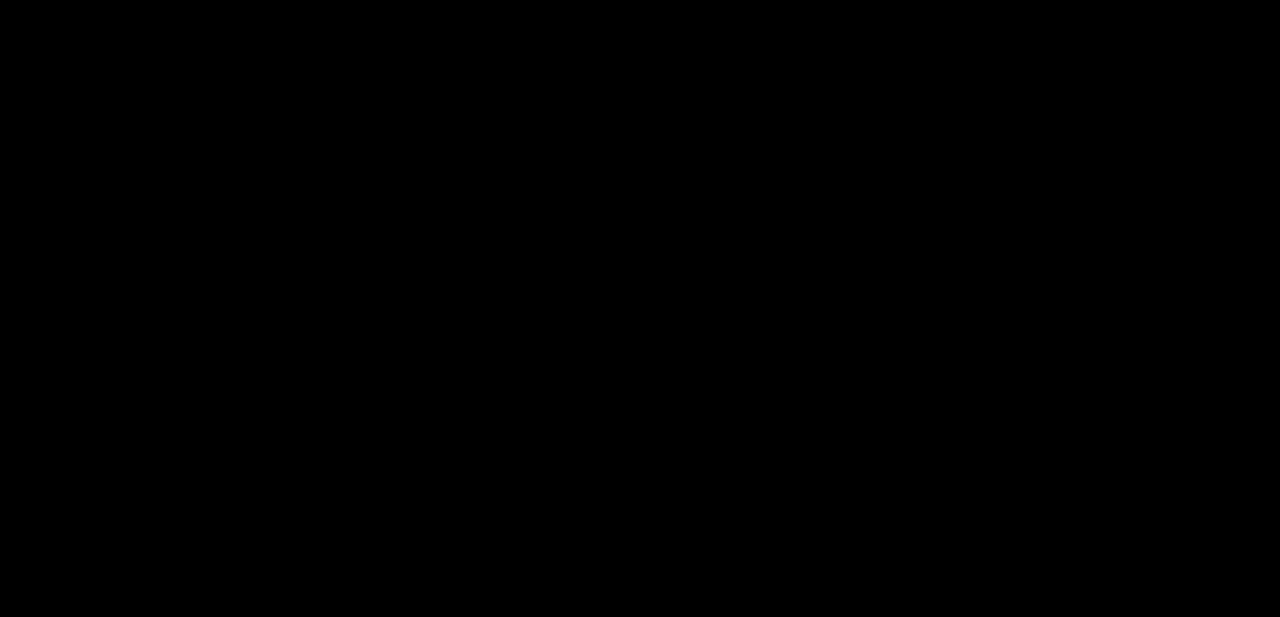
Gameplay with keyboard; each line is a JSON object with the keys held at the frame after it. "events" lists presses ("down") and releases ("up") of "block", "down", "heavy", "item", "iteml", "itemr", "jump", "left", "light", "magic", "right" and "up" between this image and that frame as [ms after this image, input, new state], when the widget could be followed in between. No other keys are recorded. Mouse input is not recorded. Key names are as the overlay labels them; some are game actions (e.g. jump) rather than physical keys.
{"keys": ["right"], "events": []}
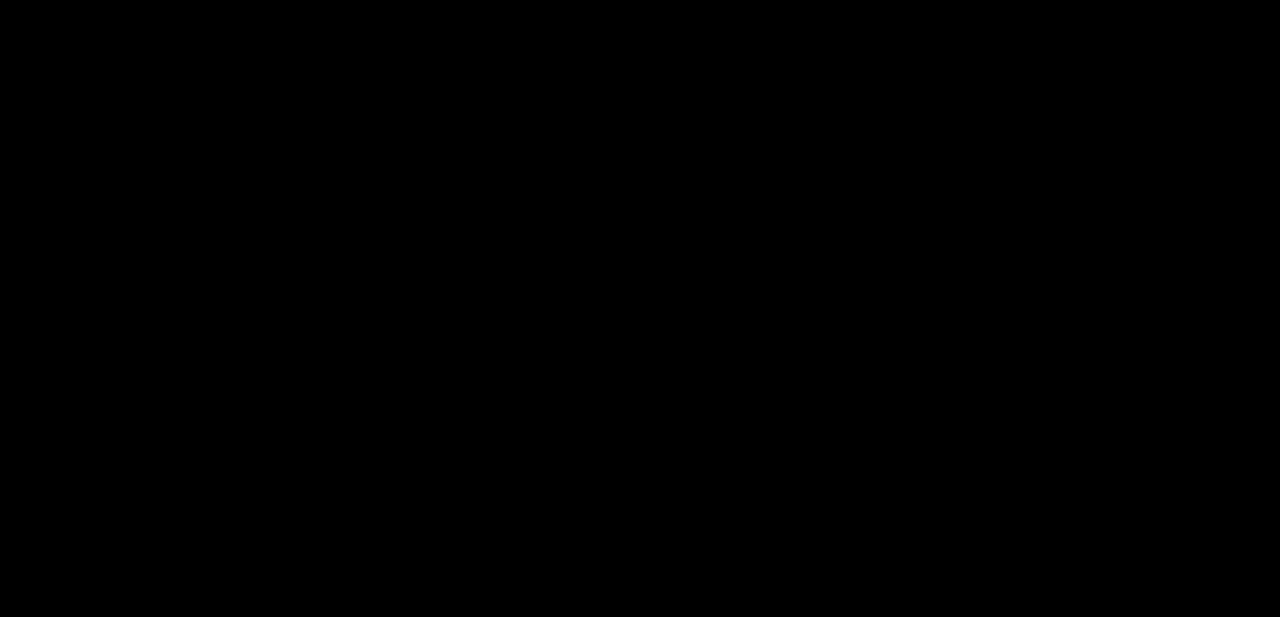
{"keys": ["right"], "events": []}
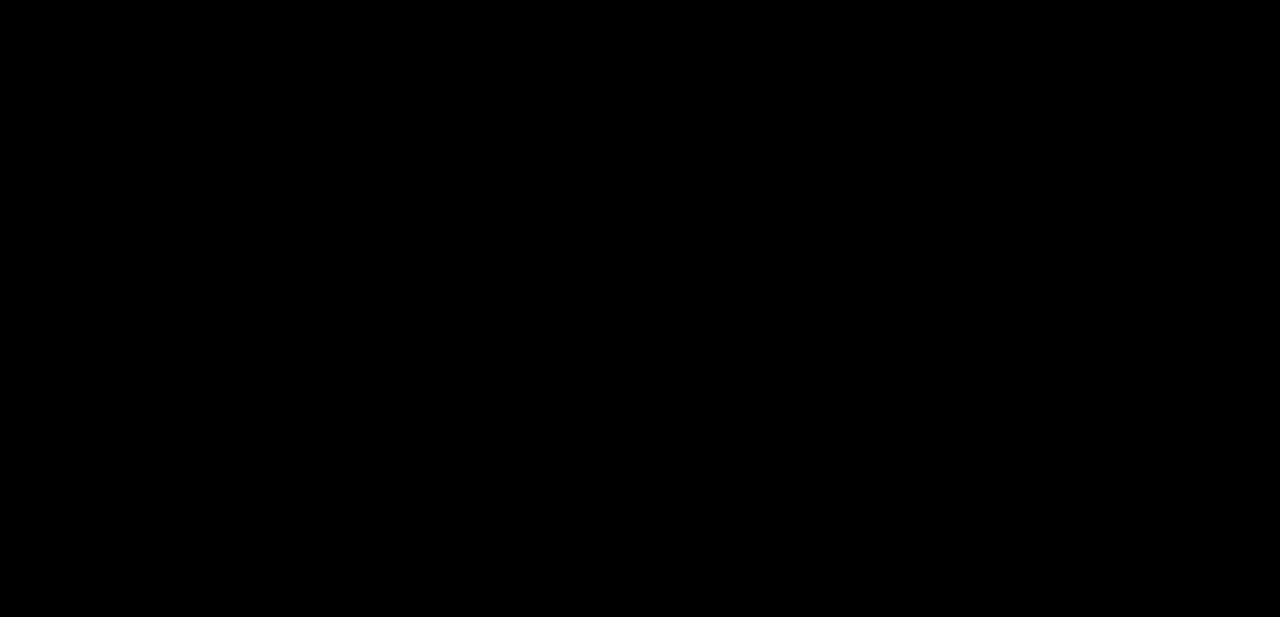
{"keys": ["right"], "events": []}
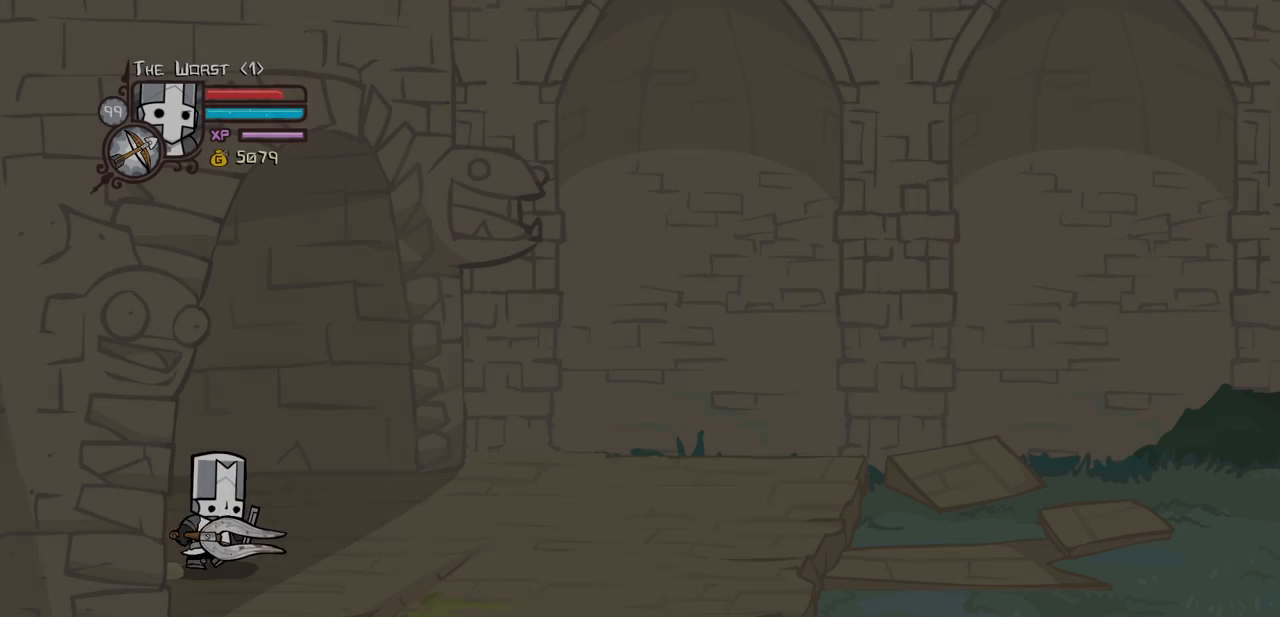
{"keys": ["right"], "events": []}
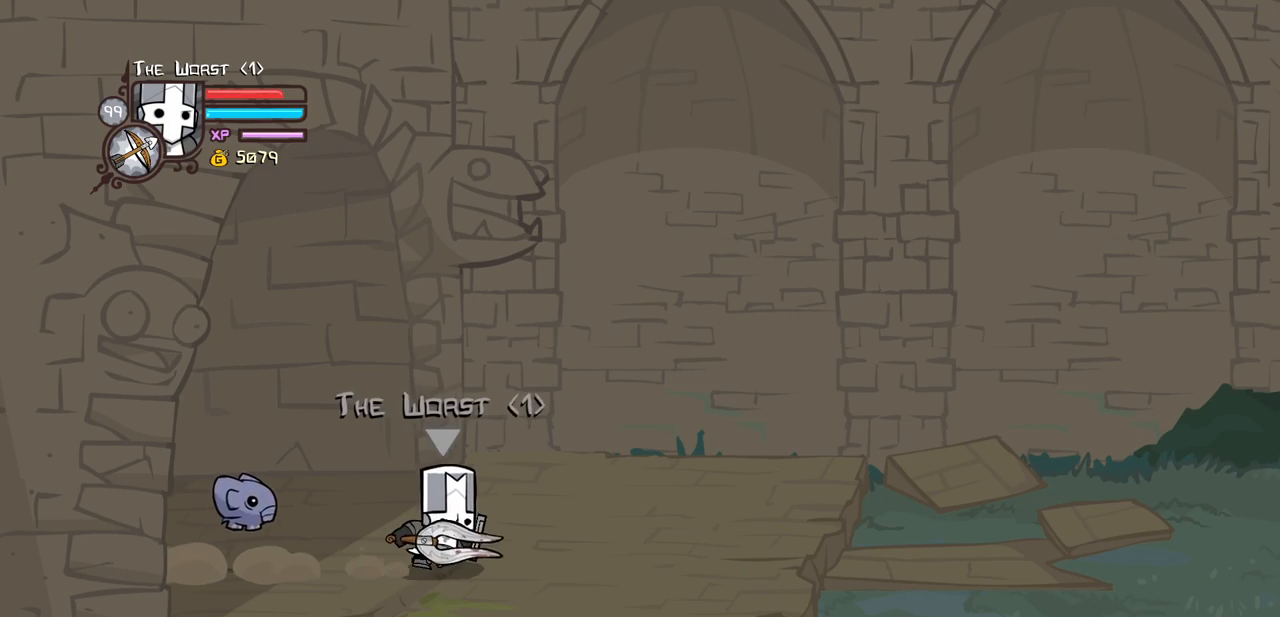
{"keys": ["right"], "events": []}
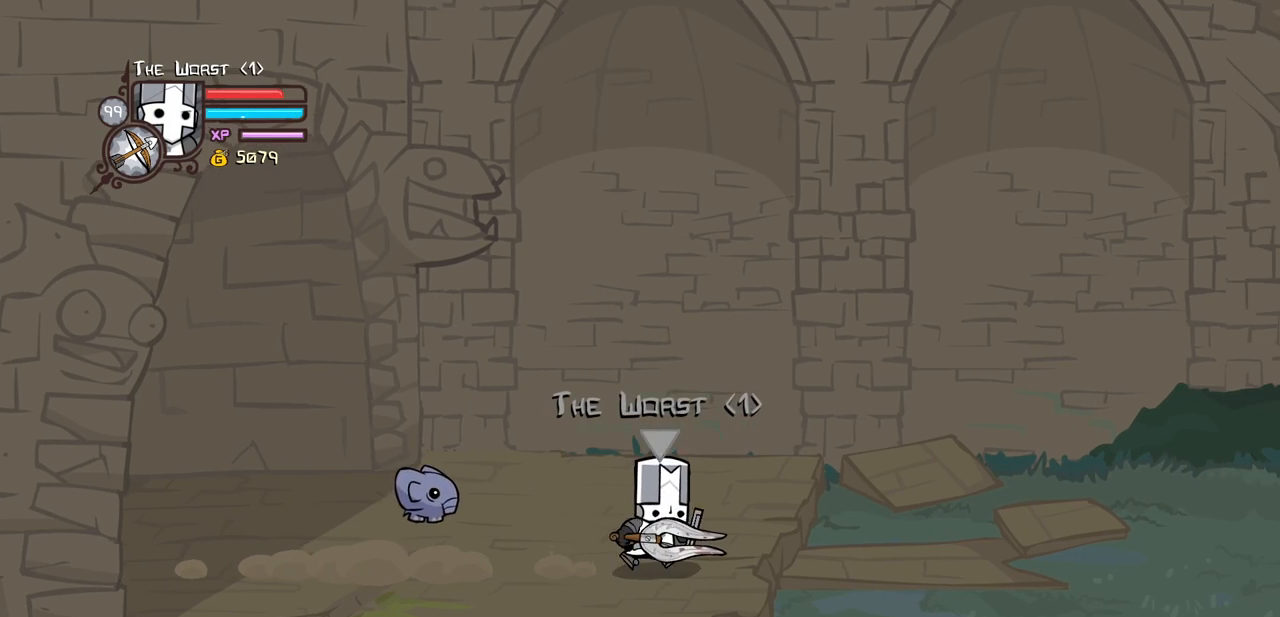
{"keys": ["right"], "events": []}
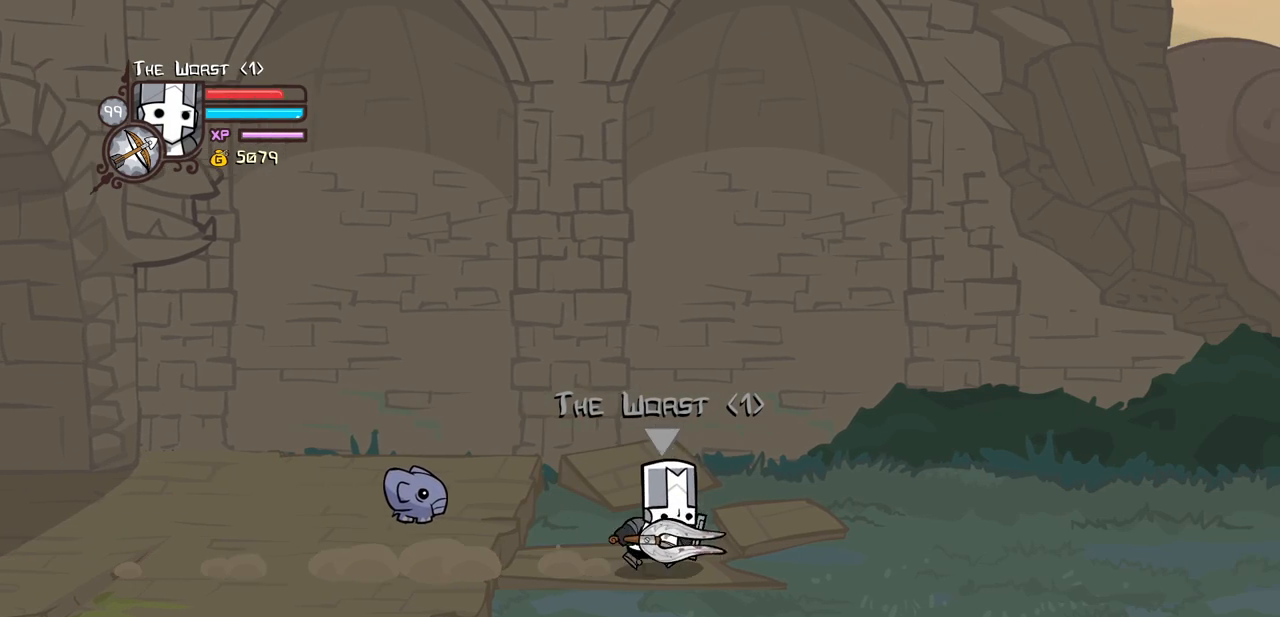
{"keys": ["right"], "events": []}
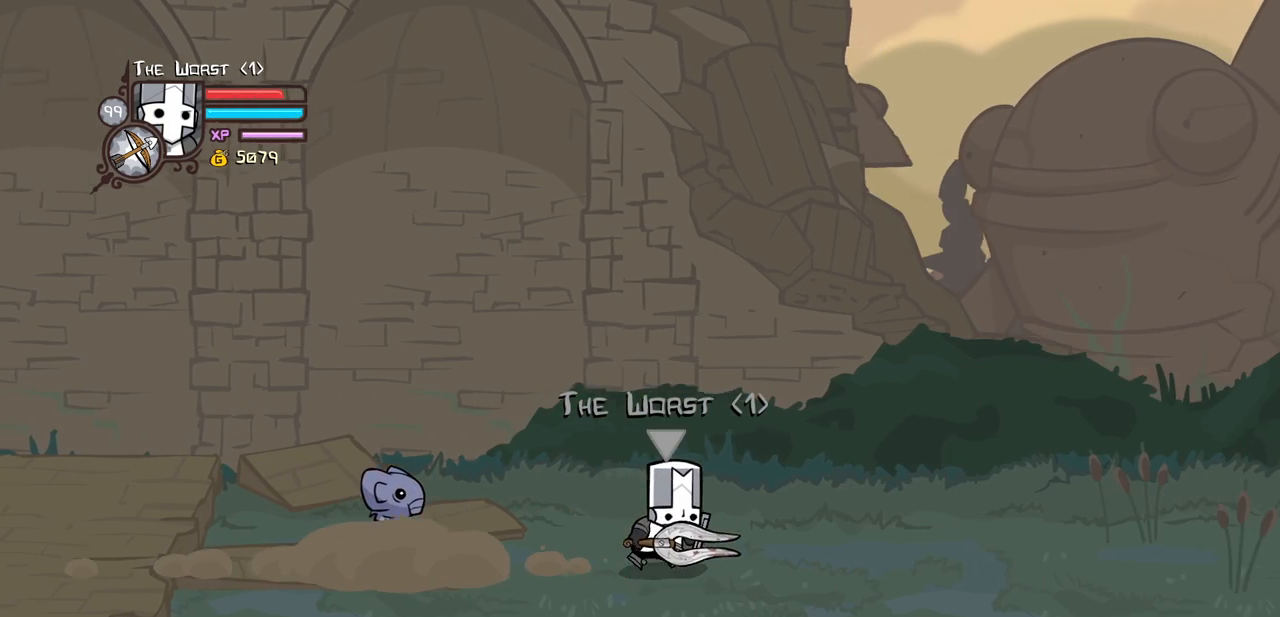
{"keys": ["right"], "events": []}
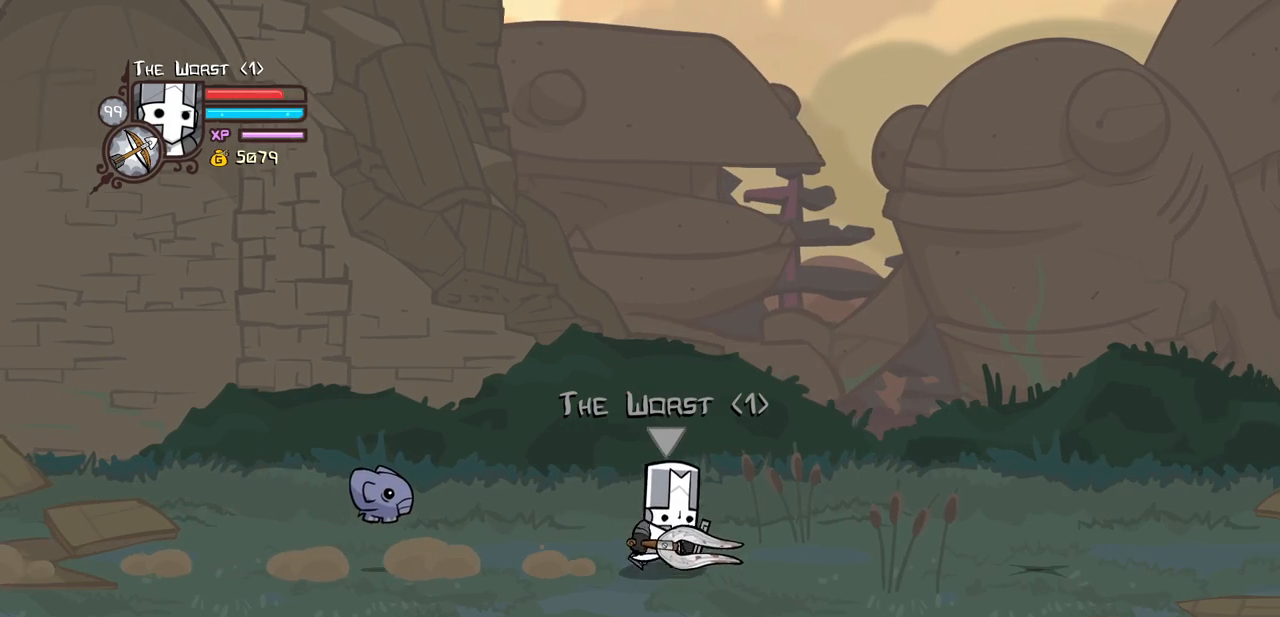
{"keys": ["right"], "events": []}
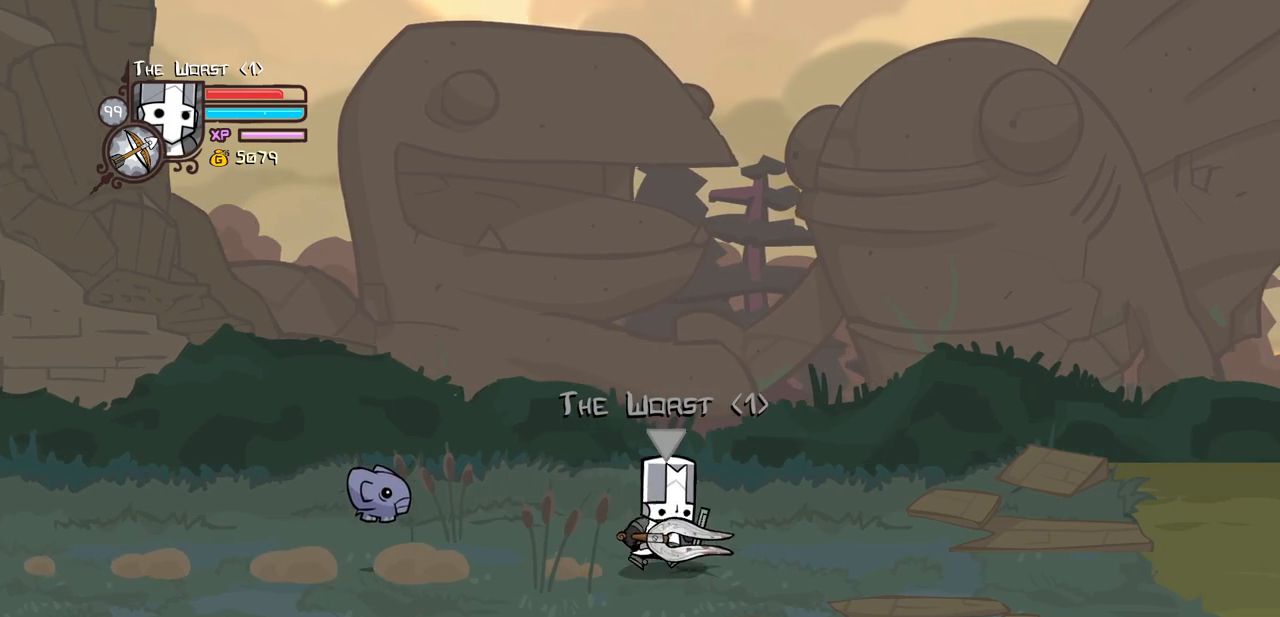
{"keys": ["down", "magic", "right"], "events": [[233, "magic", "down"], [316, "down", "down"]]}
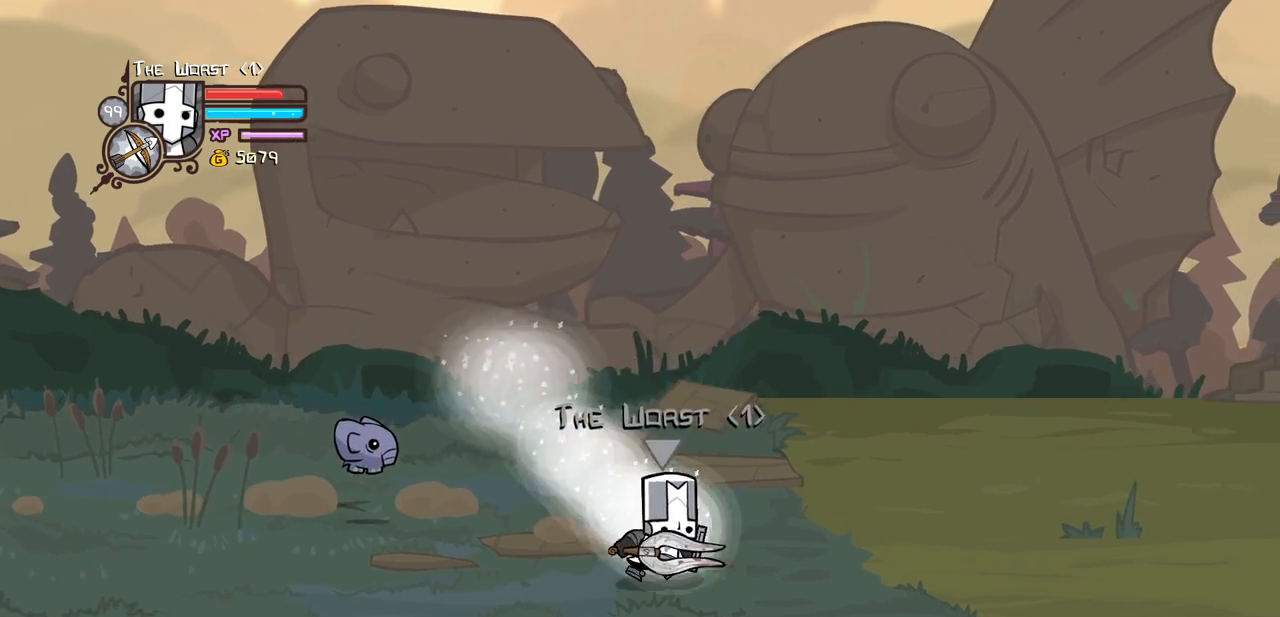
{"keys": ["heavy", "light", "right", "up"], "events": [[16, "down", "up"], [100, "jump", "down"], [200, "jump", "up"], [300, "jump", "down"], [333, "light", "down"], [333, "magic", "up"], [433, "heavy", "down"], [433, "up", "down"], [483, "jump", "up"]]}
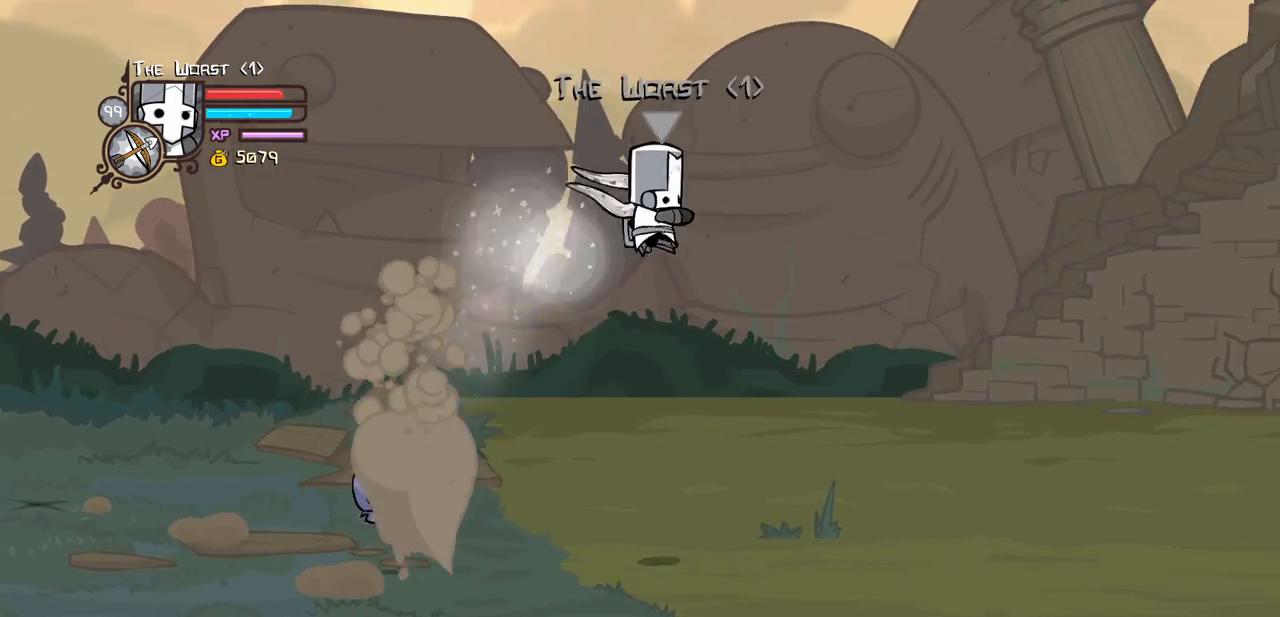
{"keys": ["right", "up"], "events": [[33, "light", "up"], [166, "heavy", "up"], [216, "heavy", "down"], [500, "heavy", "up"]]}
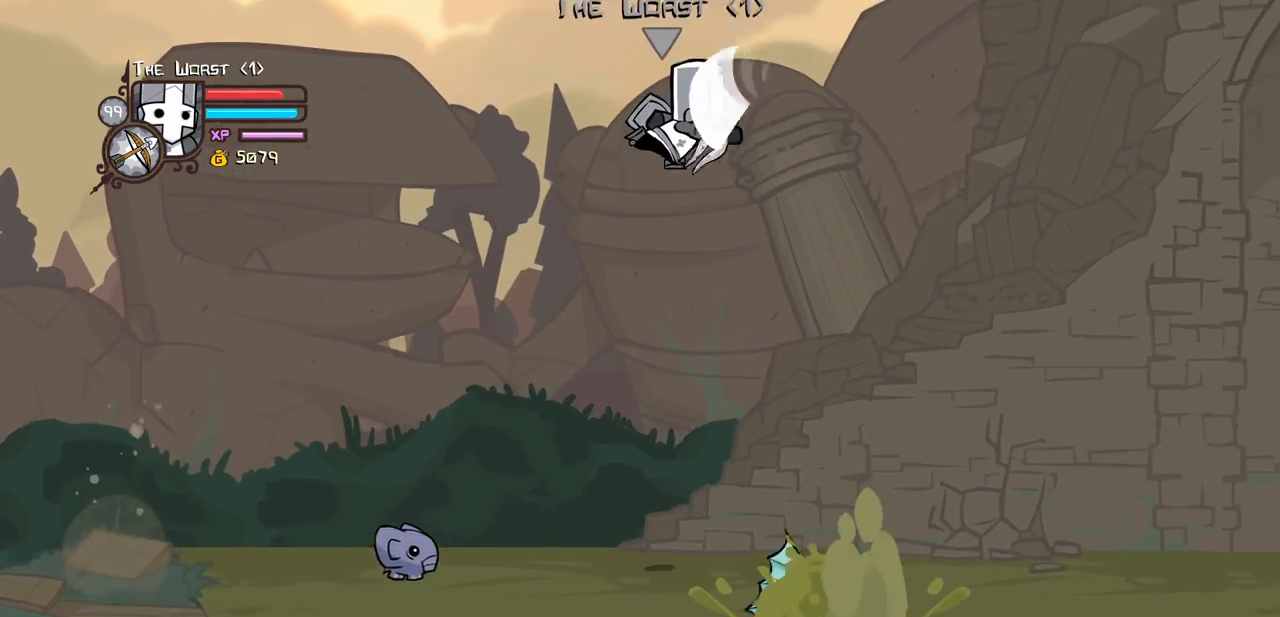
{"keys": ["heavy", "right"], "events": [[283, "light", "down"], [316, "up", "up"], [366, "heavy", "down"], [416, "light", "up"]]}
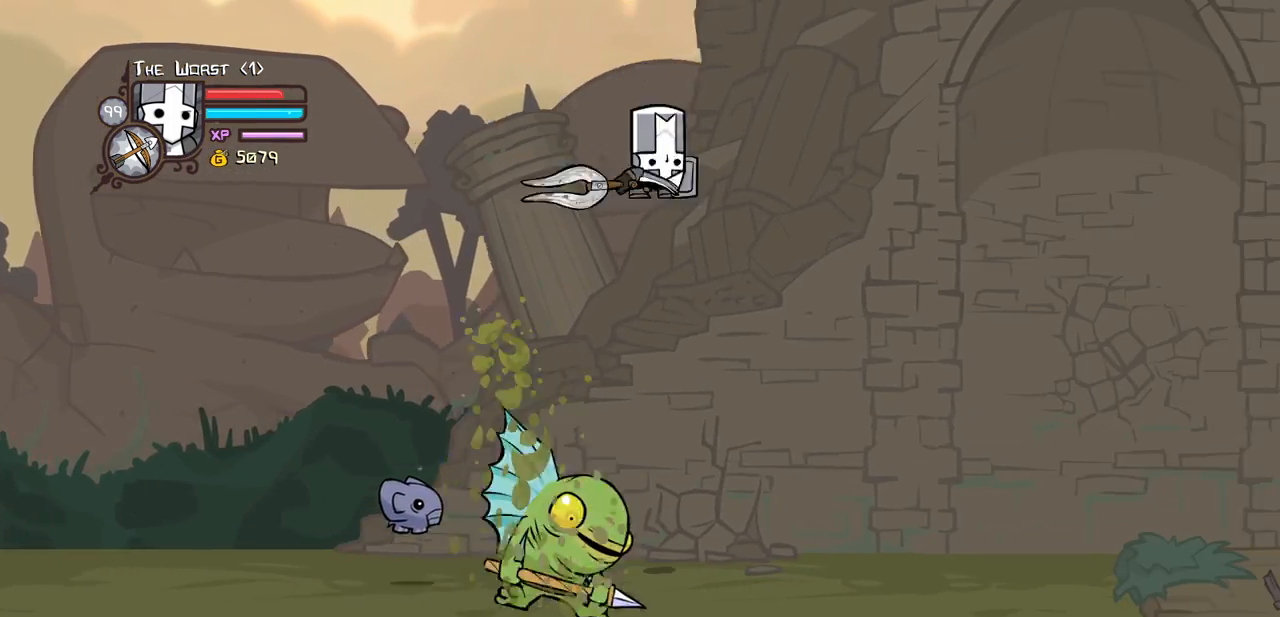
{"keys": ["right"], "events": [[200, "heavy", "up"]]}
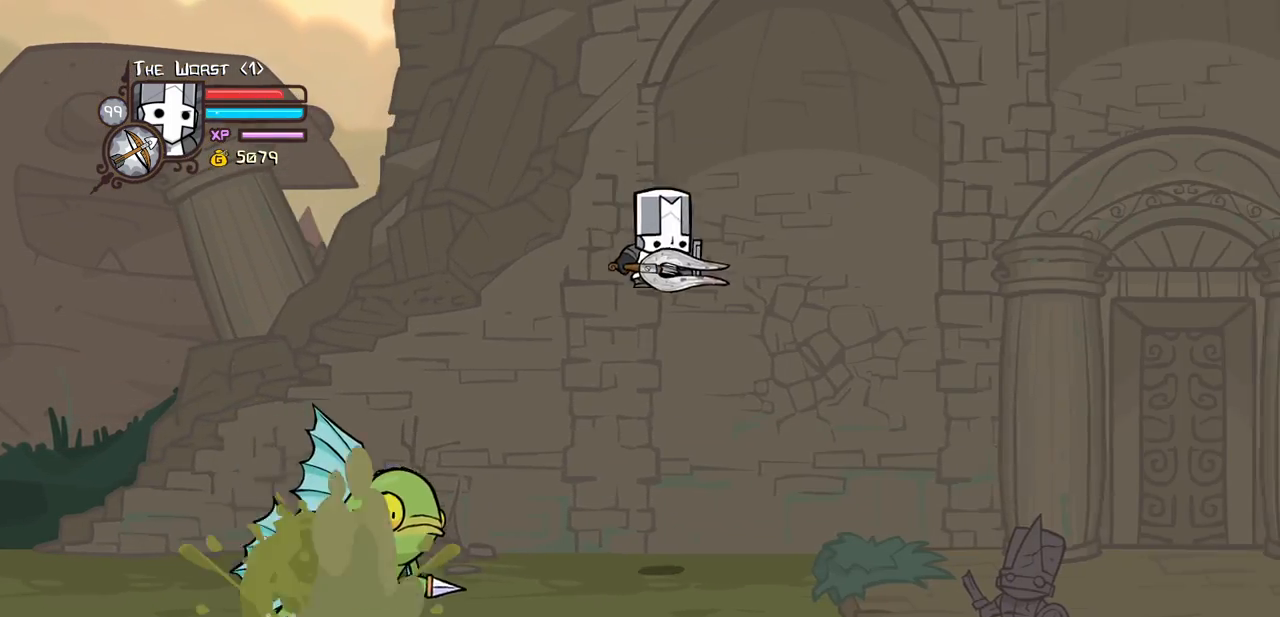
{"keys": ["right"], "events": []}
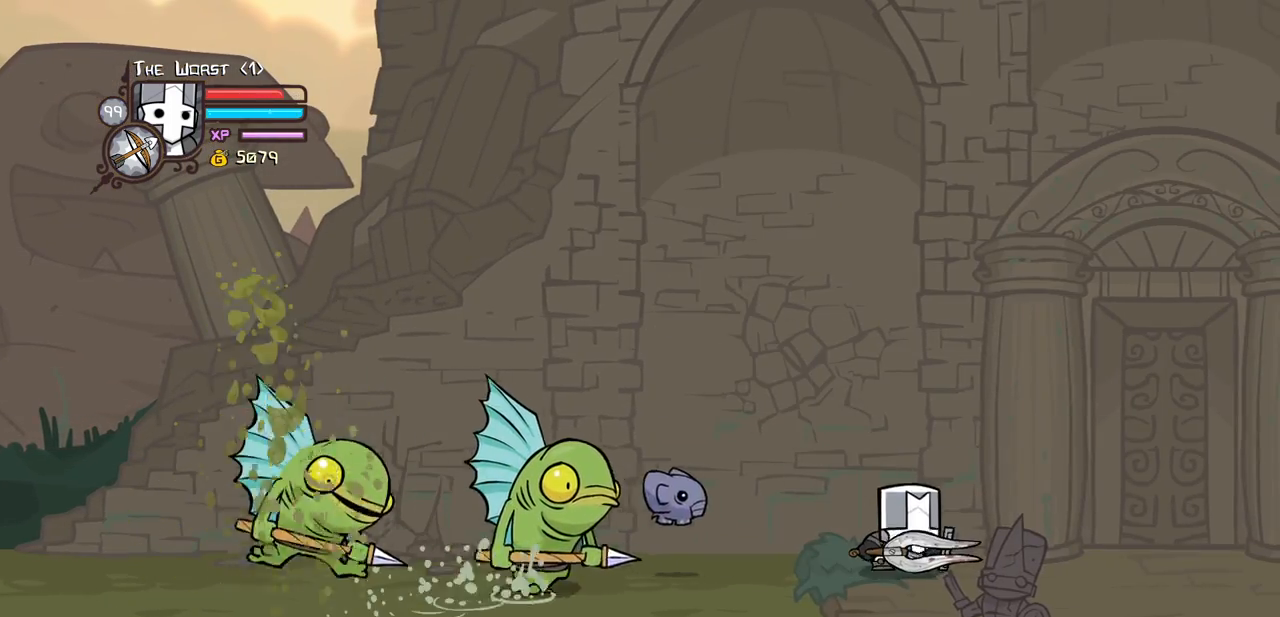
{"keys": ["right"]}
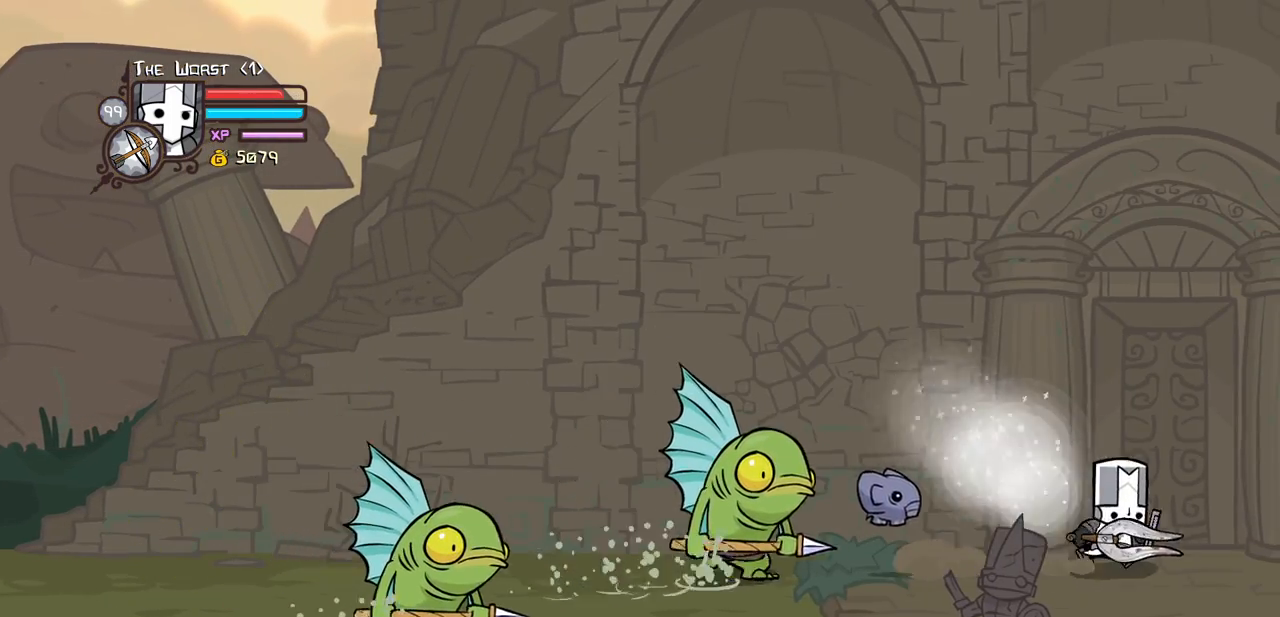
{"keys": ["down", "left", "magic"], "events": [[66, "down", "down"], [200, "left", "down"], [200, "magic", "down"], [283, "right", "up"]]}
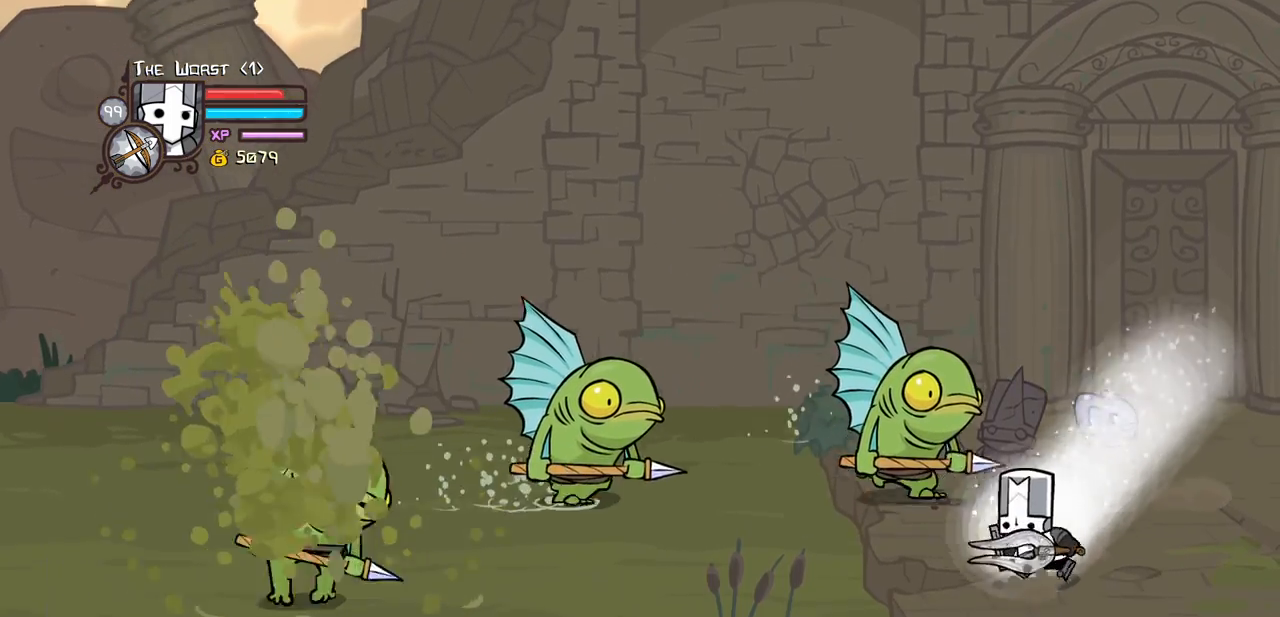
{"keys": ["heavy", "left", "up"], "events": [[33, "jump", "down"], [116, "jump", "up"], [216, "down", "up"], [216, "jump", "down"], [266, "light", "down"], [266, "magic", "up"], [300, "heavy", "down"], [300, "up", "down"], [400, "jump", "up"], [500, "light", "up"]]}
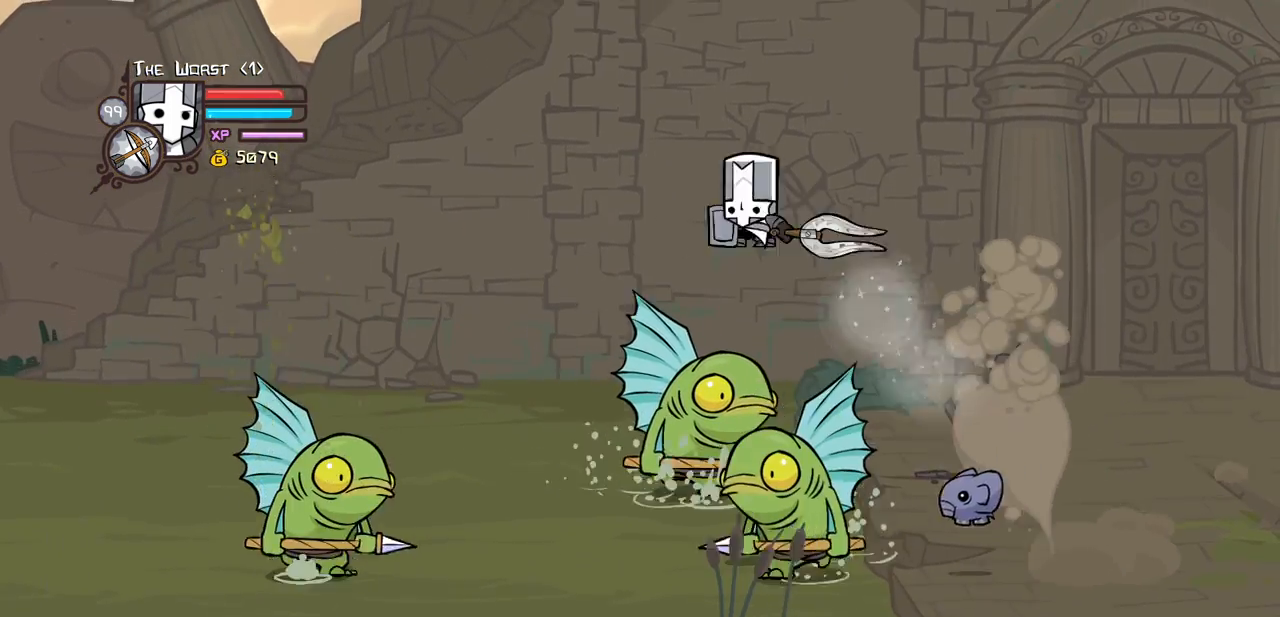
{"keys": ["heavy", "left", "up"], "events": [[83, "heavy", "up"], [133, "heavy", "down"]]}
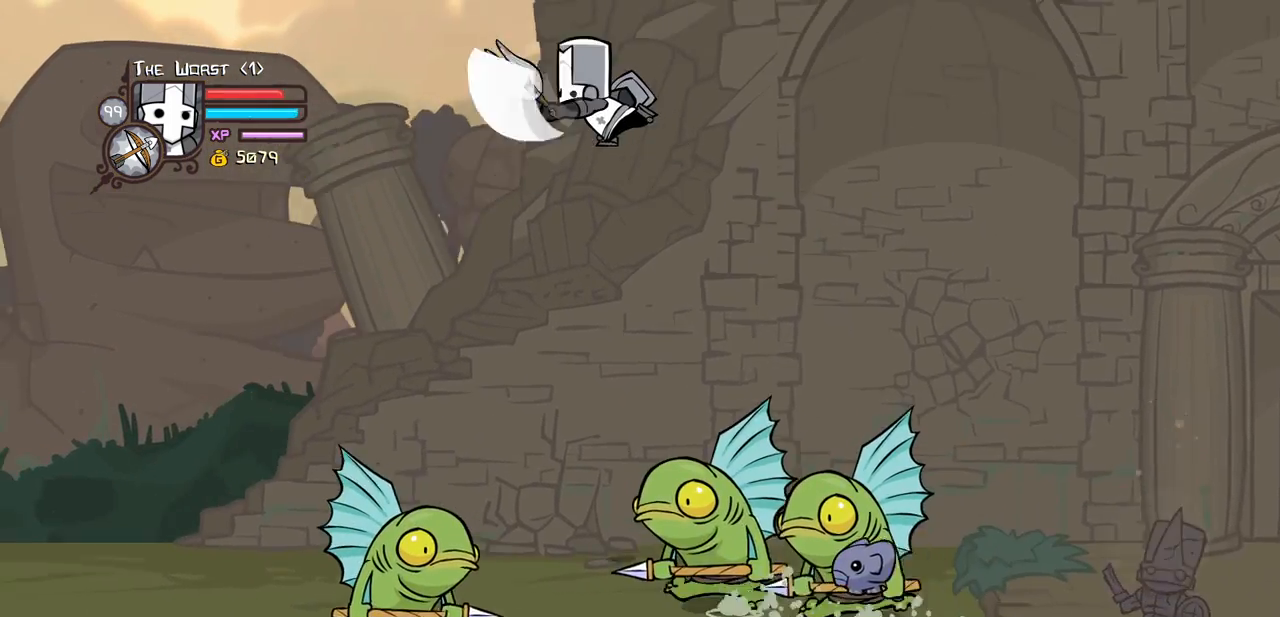
{"keys": ["heavy", "left", "light"], "events": [[16, "heavy", "up"], [250, "up", "up"], [333, "light", "down"], [383, "heavy", "down"]]}
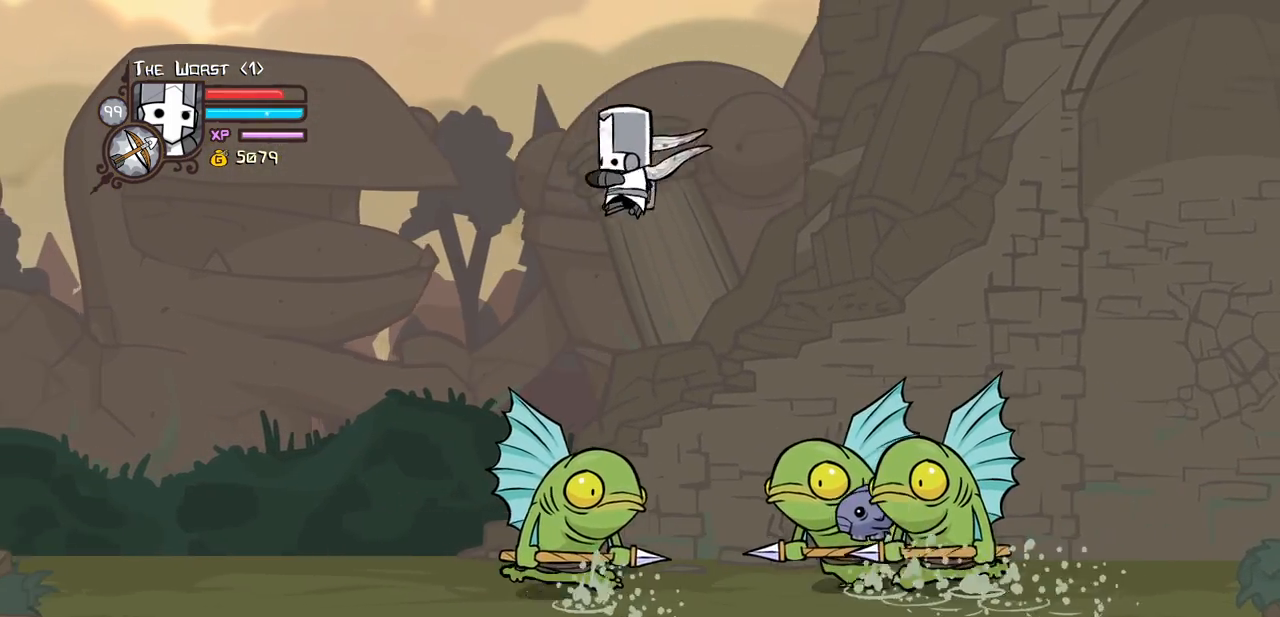
{"keys": ["left"], "events": [[33, "light", "up"], [116, "heavy", "up"], [216, "heavy", "down"], [500, "heavy", "up"]]}
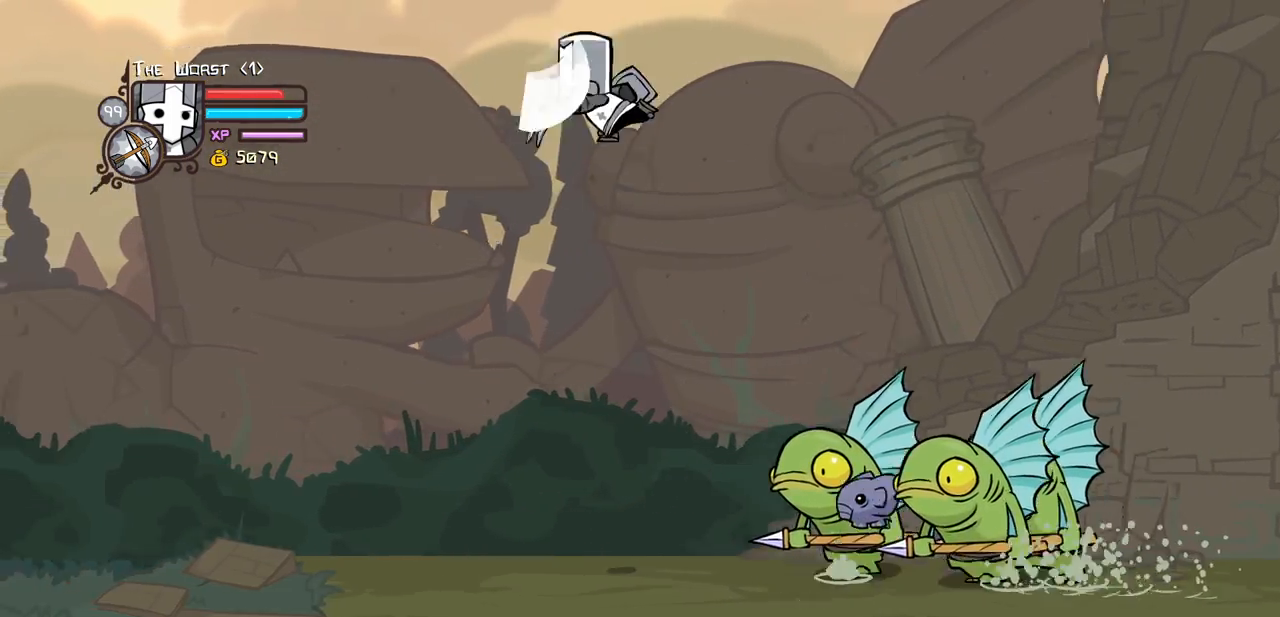
{"keys": ["down", "left"], "events": [[233, "light", "down"], [366, "down", "down"], [366, "light", "up"]]}
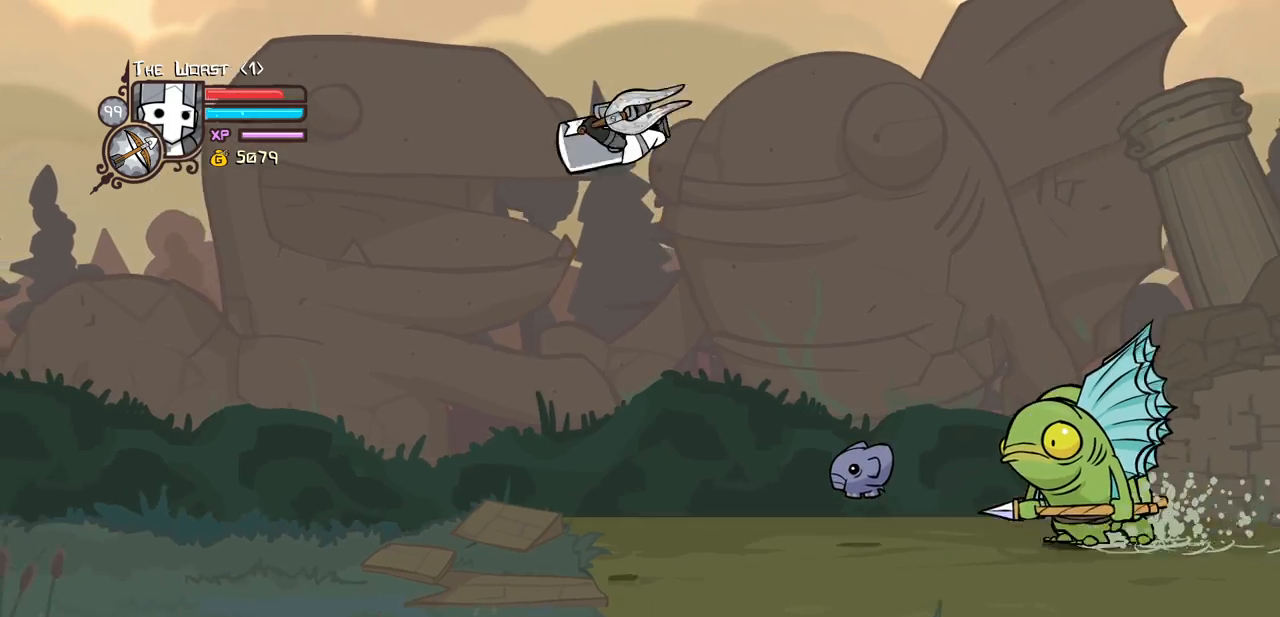
{"keys": ["left", "up"], "events": [[16, "down", "up"], [100, "up", "down"]]}
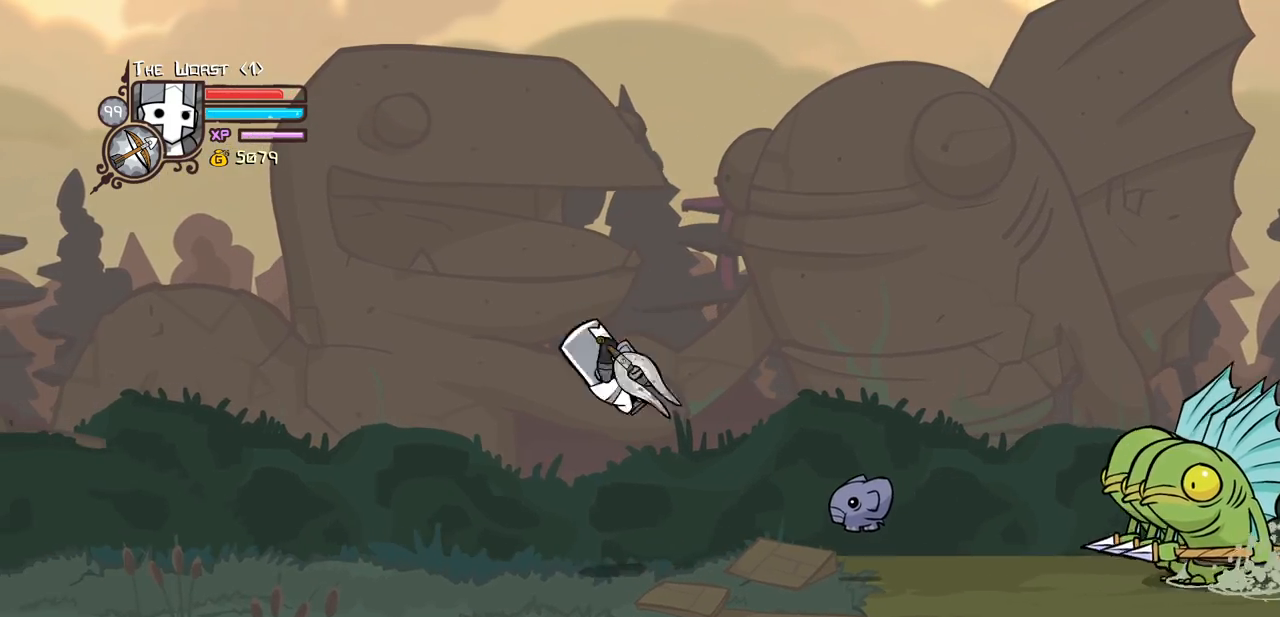
{"keys": ["left", "up"], "events": []}
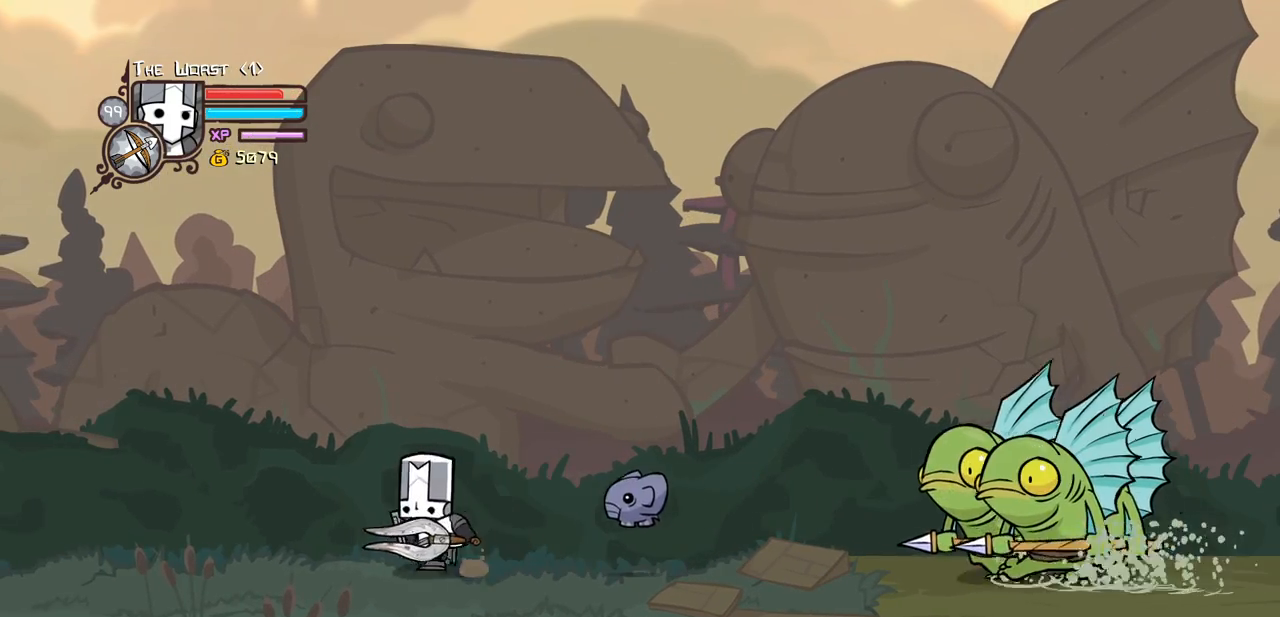
{"keys": ["left", "up"], "events": []}
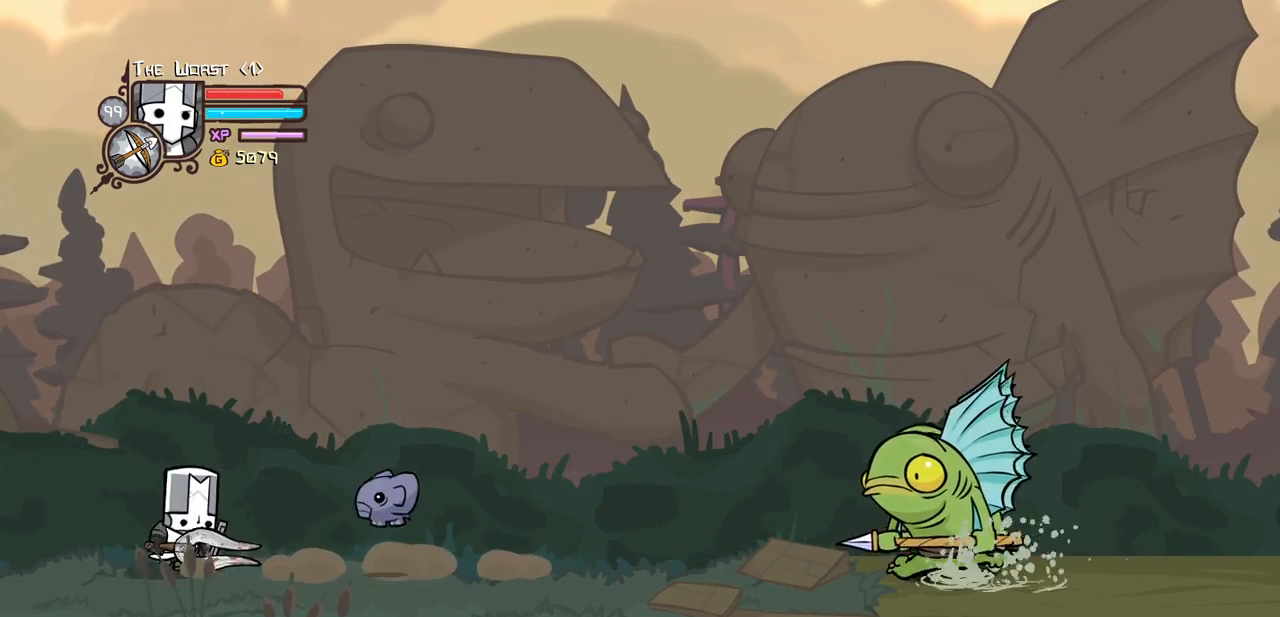
{"keys": ["right", "up"], "events": [[16, "left", "up"], [16, "right", "down"]]}
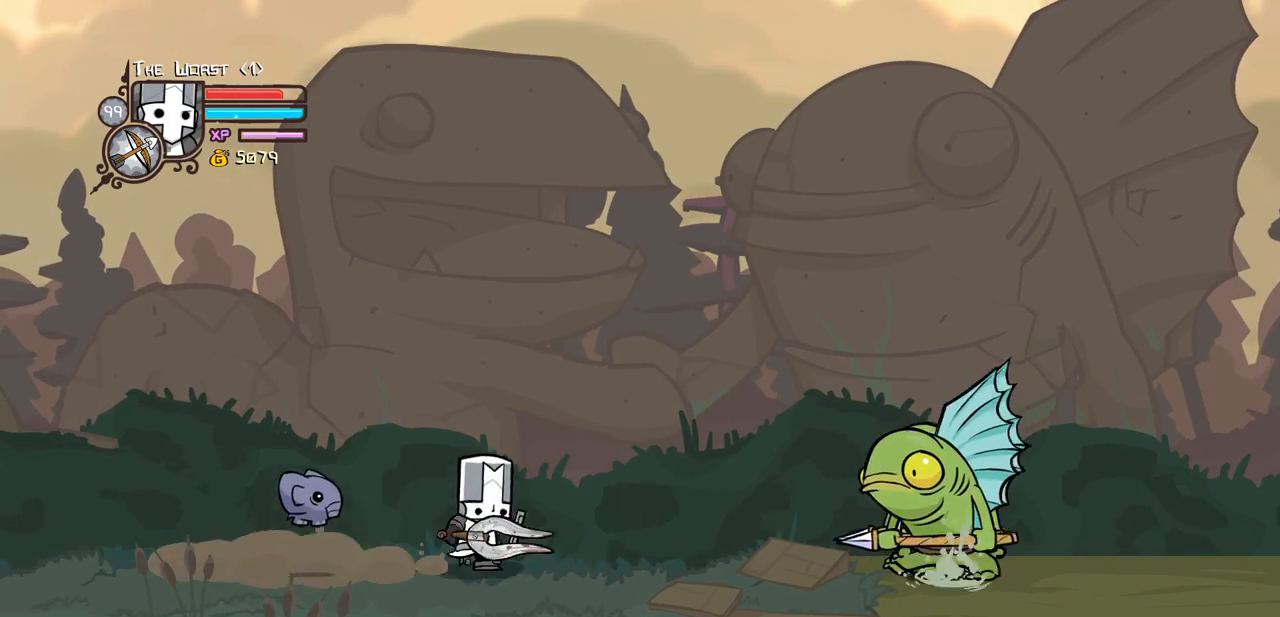
{"keys": ["heavy", "right"], "events": [[266, "up", "up"], [316, "light", "down"], [400, "heavy", "down"], [500, "light", "up"]]}
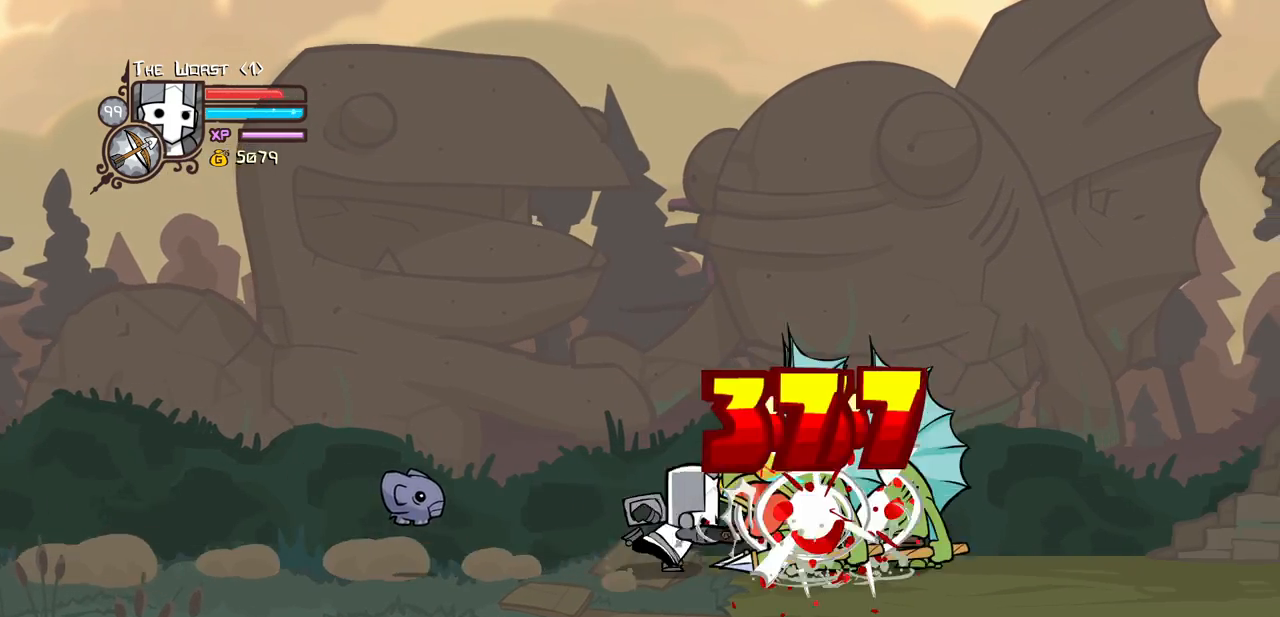
{"keys": ["heavy"], "events": [[183, "heavy", "up"], [233, "heavy", "down"], [366, "right", "up"]]}
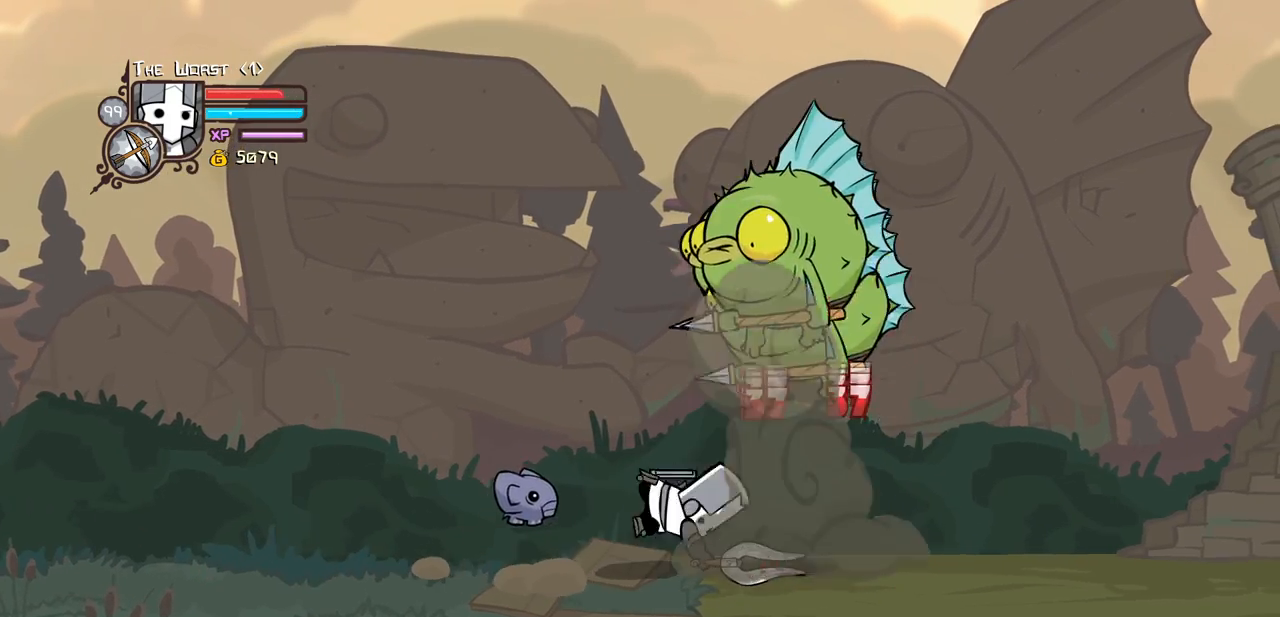
{"keys": ["block", "up"], "events": [[50, "heavy", "up"], [200, "left", "down"], [200, "up", "down"], [333, "block", "down"], [383, "left", "up"]]}
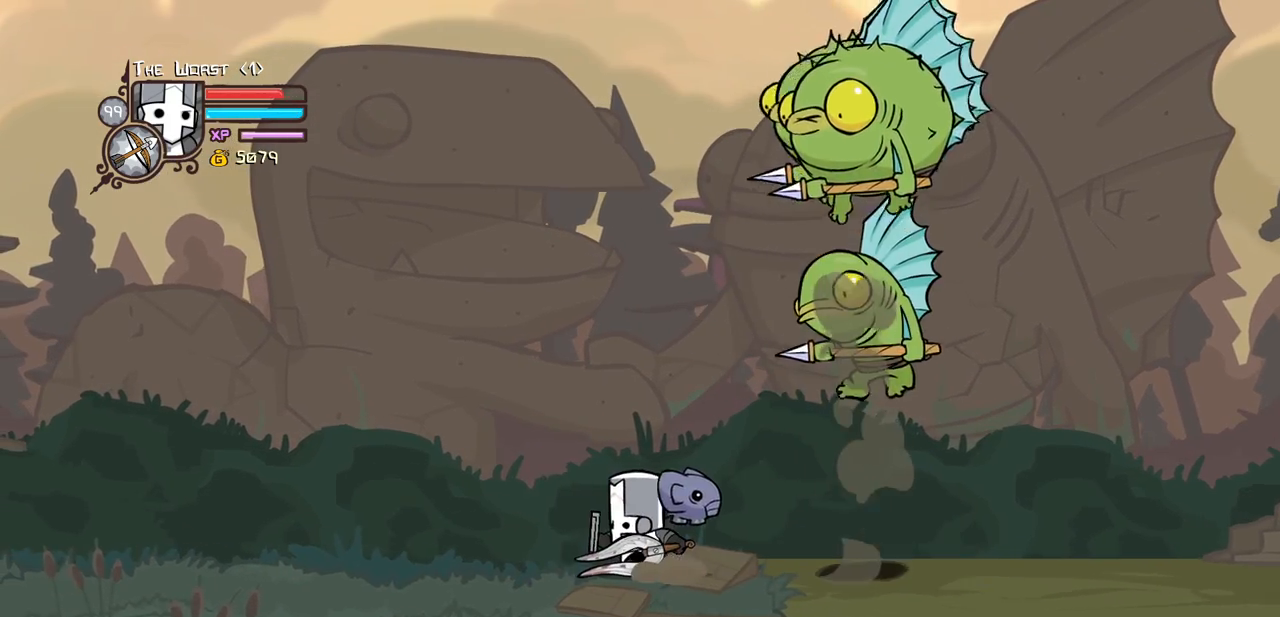
{"keys": ["block", "light", "right"], "events": [[166, "up", "up"], [266, "light", "down"], [400, "right", "down"]]}
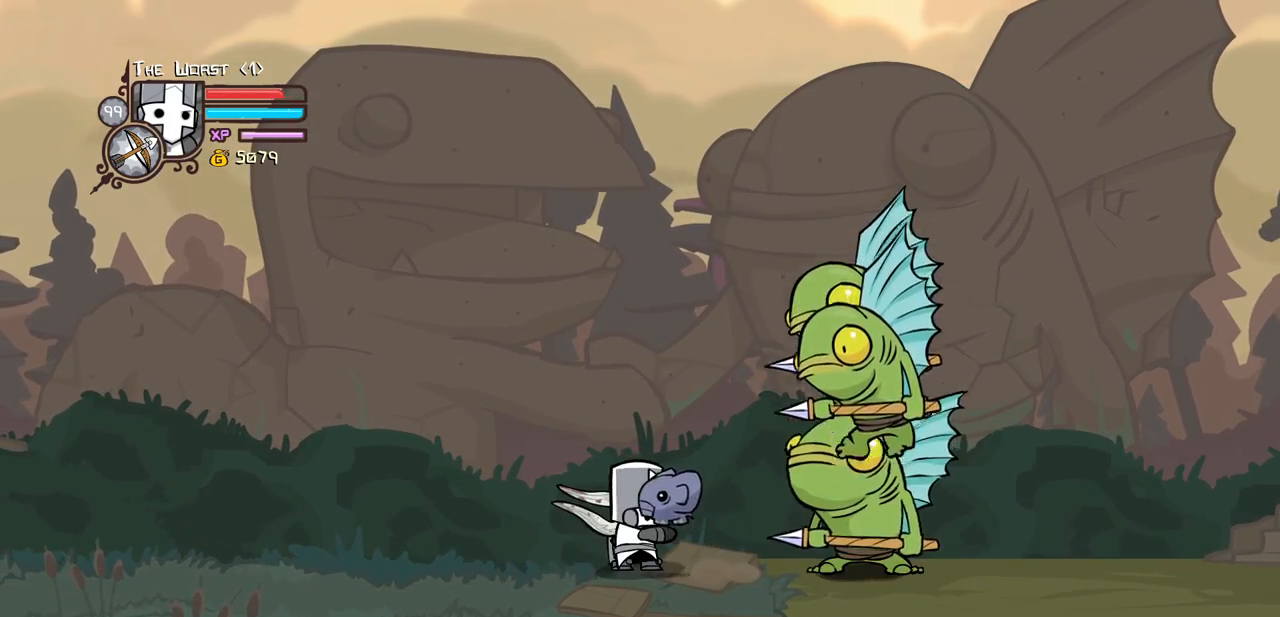
{"keys": ["block"], "events": [[133, "light", "up"], [183, "light", "down"], [366, "right", "up"], [416, "light", "up"]]}